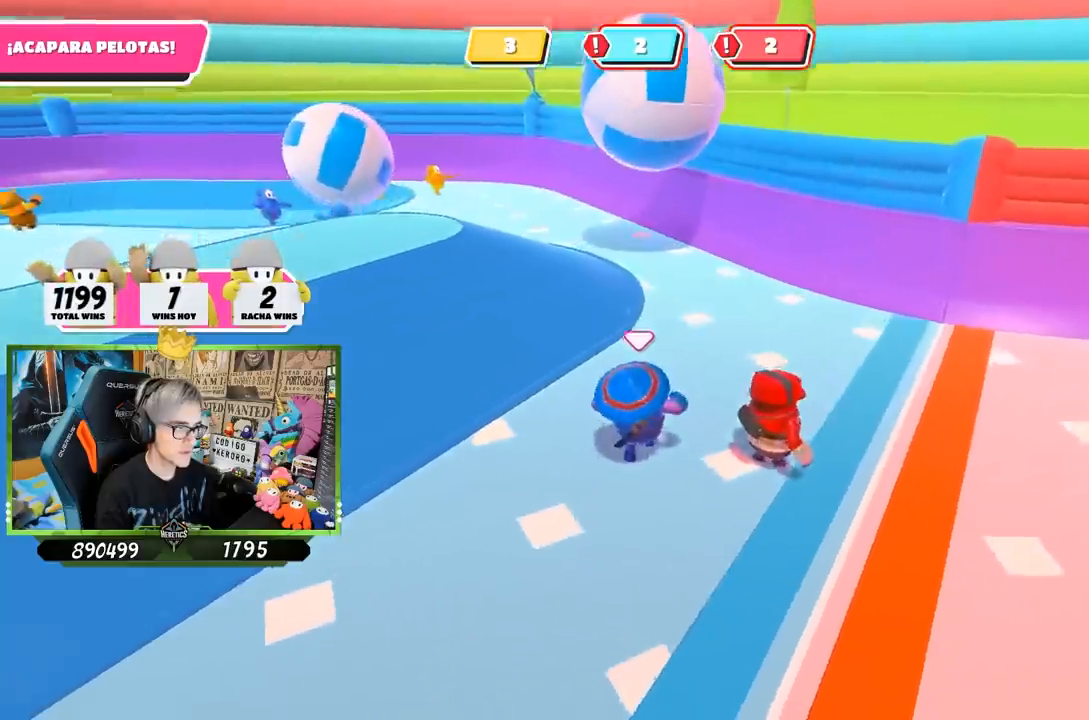
Gameplay with a controller (PlayStation layout); each line is a JSON object with the inputs held at the frame after it. "events" lists button and stick changes between this image and that frame as [ms after this image, input, new state], when the widget could be followed in between.
{"buttons": [], "left_stick": "up", "right_stick": "down-left", "events": []}
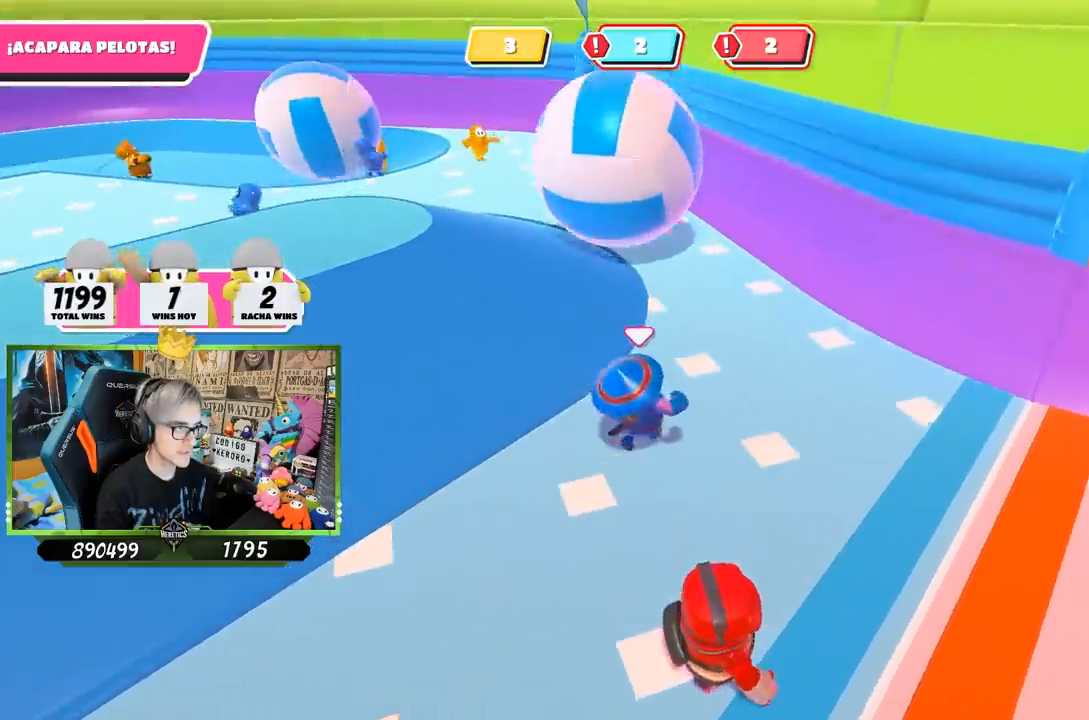
{"buttons": [], "left_stick": "up", "right_stick": "left", "events": [[433, "right_stick", "left"]]}
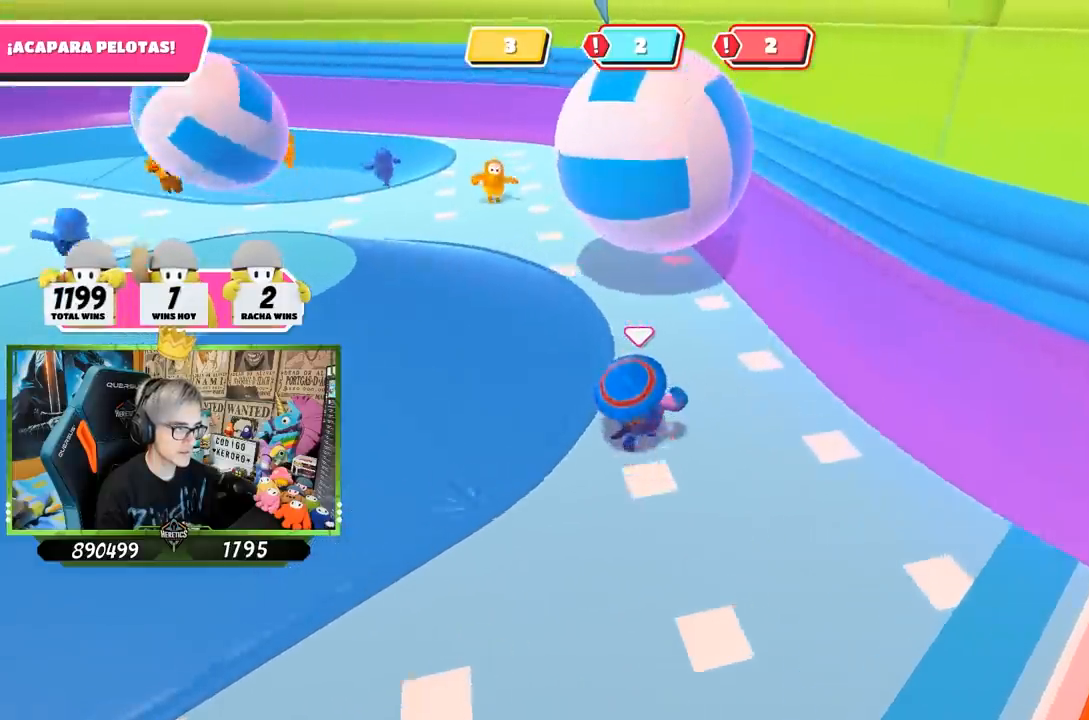
{"buttons": ["CROSS"], "left_stick": "up", "right_stick": "center", "events": [[50, "right_stick", "center"], [383, "CROSS", "down"]]}
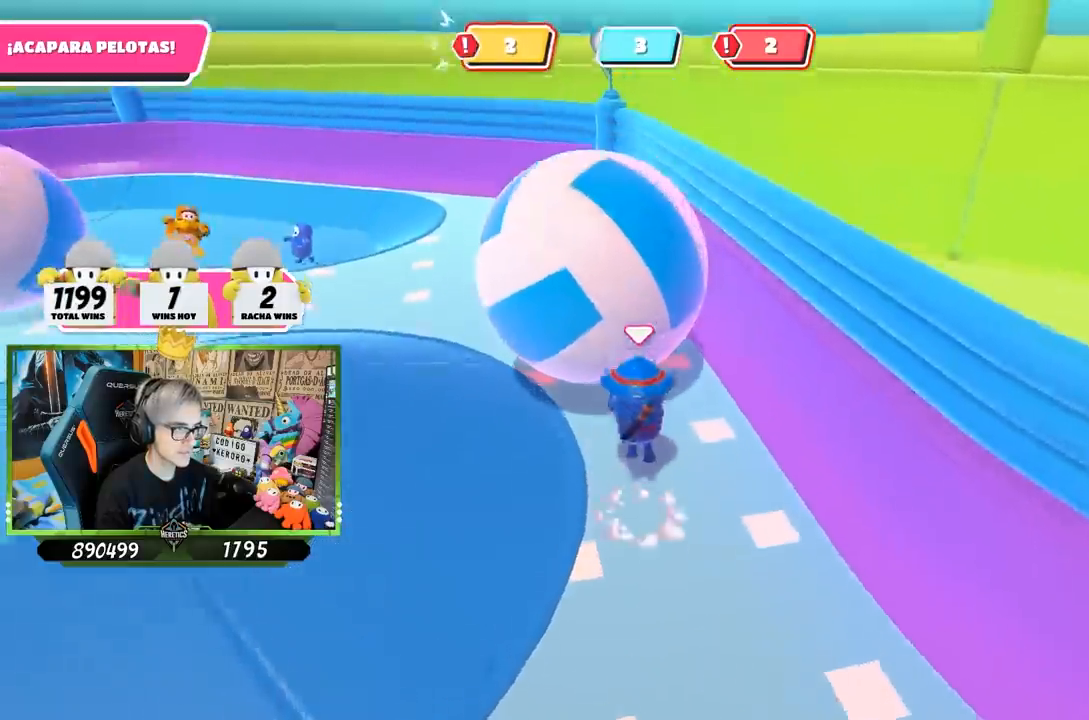
{"buttons": ["SQUARE"], "left_stick": "up-left", "right_stick": "center", "events": [[17, "SQUARE", "down"], [83, "CROSS", "up"], [83, "left_stick", "up-left"], [117, "SQUARE", "up"], [183, "SQUARE", "down"], [250, "SQUARE", "up"], [317, "SQUARE", "down"], [383, "SQUARE", "up"], [450, "SQUARE", "down"]]}
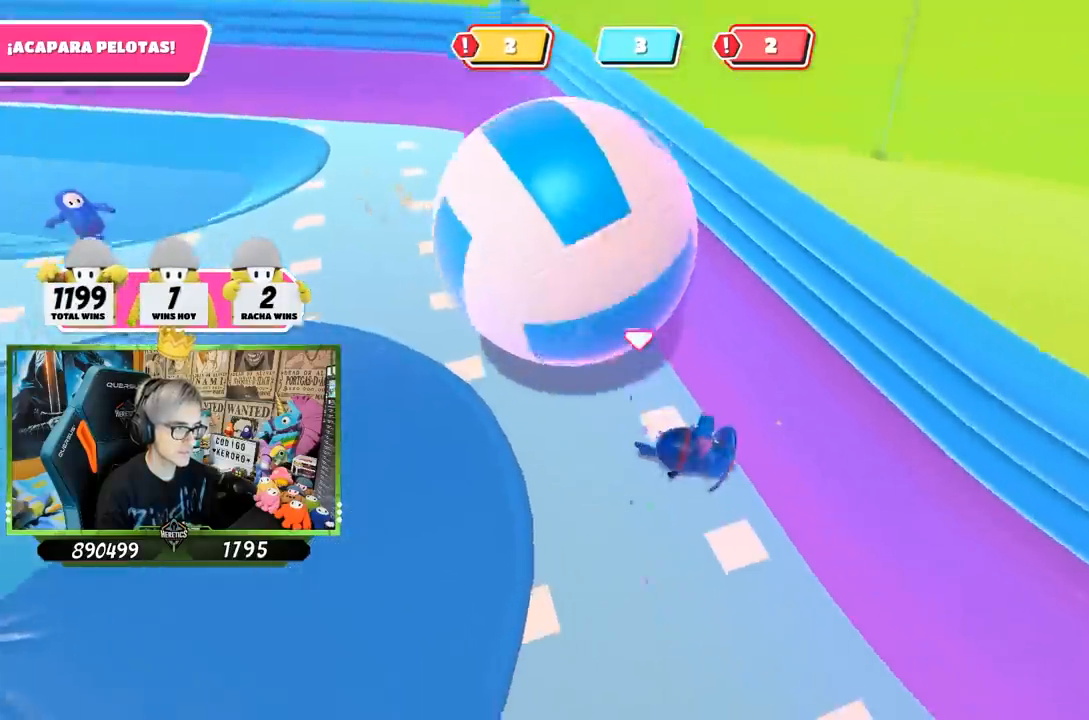
{"buttons": [], "left_stick": "down", "right_stick": "center", "events": [[17, "SQUARE", "up"], [217, "right_stick", "up-left"], [417, "left_stick", "down"], [483, "right_stick", "center"]]}
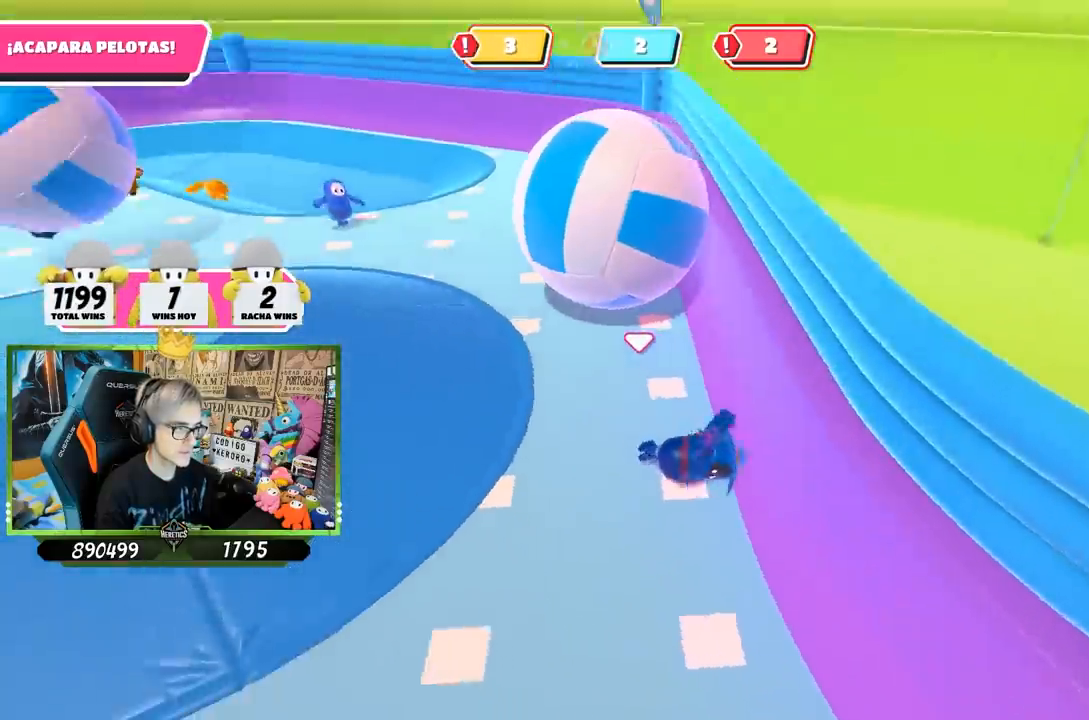
{"buttons": [], "left_stick": "up", "right_stick": "center", "events": [[83, "left_stick", "left"], [150, "left_stick", "up-left"], [483, "left_stick", "up"]]}
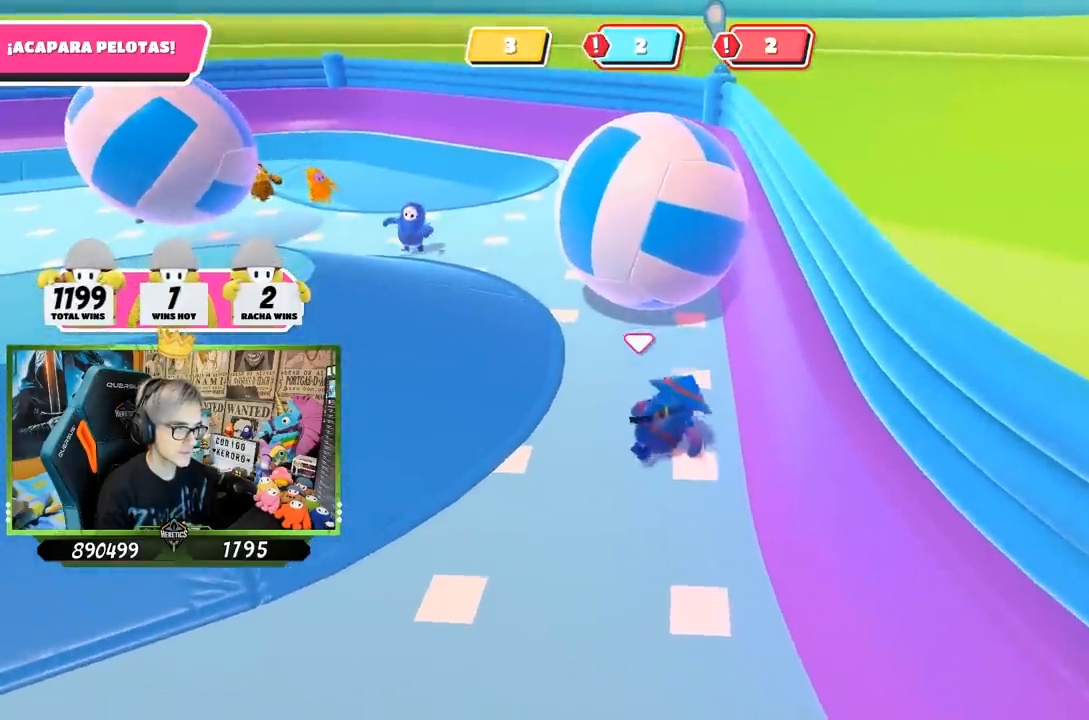
{"buttons": ["CROSS"], "left_stick": "up", "right_stick": "center", "events": [[350, "CROSS", "down"]]}
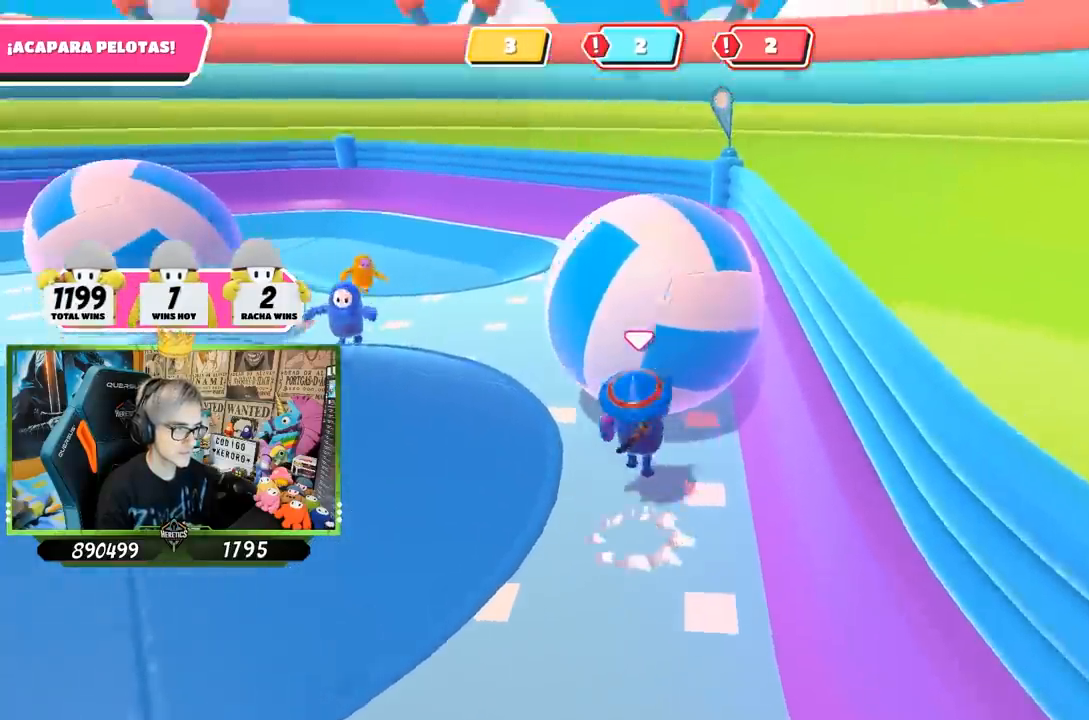
{"buttons": [], "left_stick": "up", "right_stick": "center", "events": [[17, "SQUARE", "down"], [83, "CROSS", "up"], [250, "SQUARE", "up"], [317, "SQUARE", "down"], [417, "SQUARE", "up"]]}
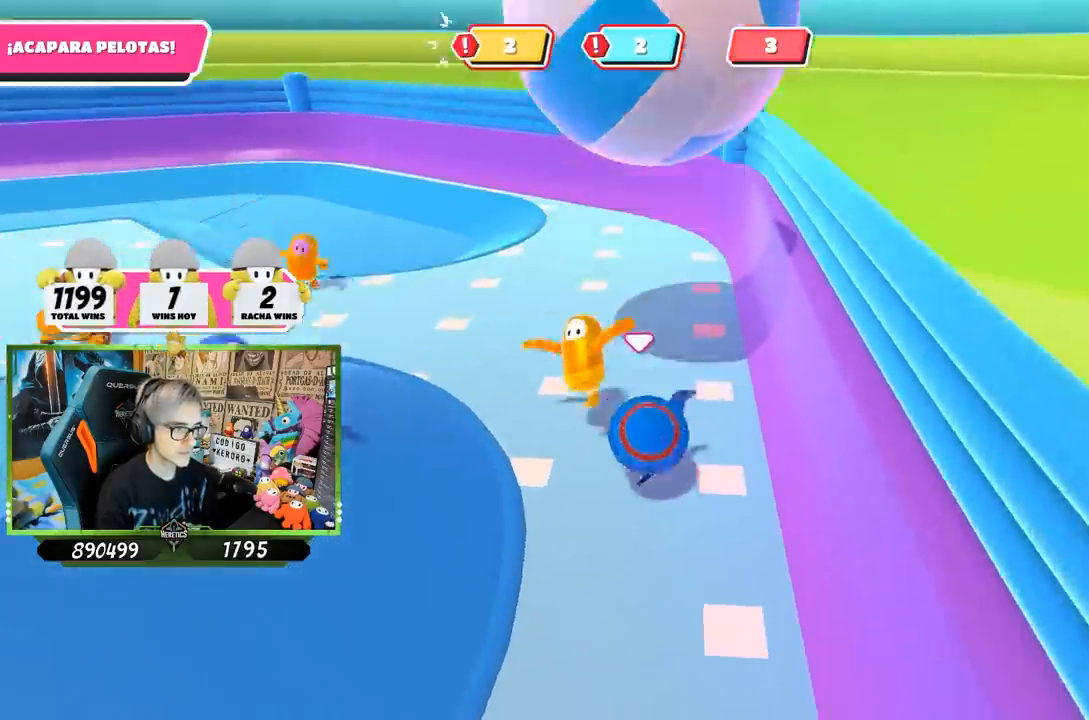
{"buttons": [], "left_stick": "left", "right_stick": "left", "events": [[50, "left_stick", "center"], [117, "left_stick", "down"], [167, "left_stick", "down-left"], [183, "right_stick", "up"], [283, "right_stick", "up-left"], [417, "left_stick", "left"], [417, "right_stick", "left"]]}
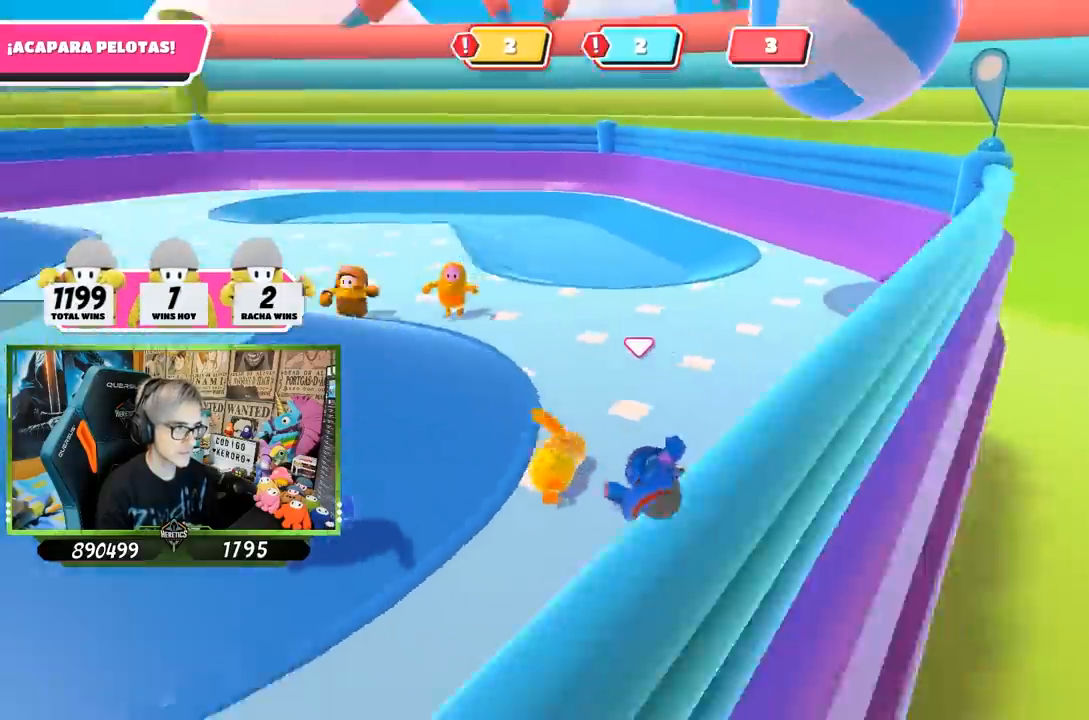
{"buttons": [], "left_stick": "up-left", "right_stick": "center", "events": [[267, "left_stick", "up-left"], [417, "right_stick", "center"]]}
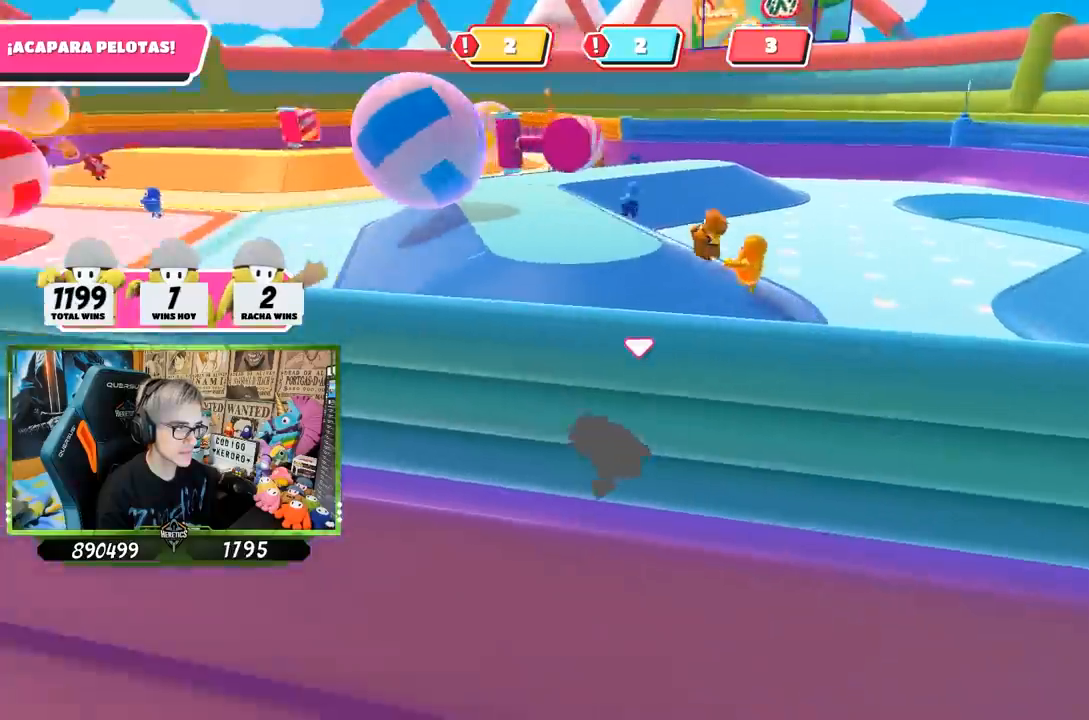
{"buttons": [], "left_stick": "up-left", "right_stick": "center", "events": [[17, "right_stick", "left"], [83, "right_stick", "down-left"], [350, "right_stick", "center"]]}
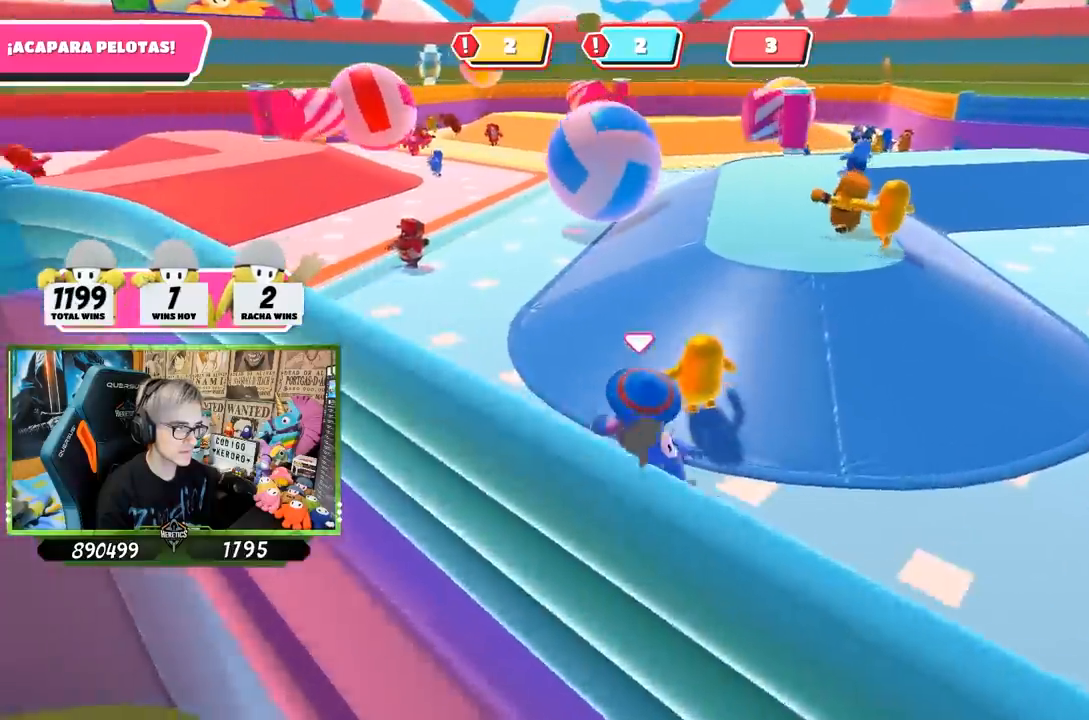
{"buttons": [], "left_stick": "up-left", "right_stick": "center", "events": []}
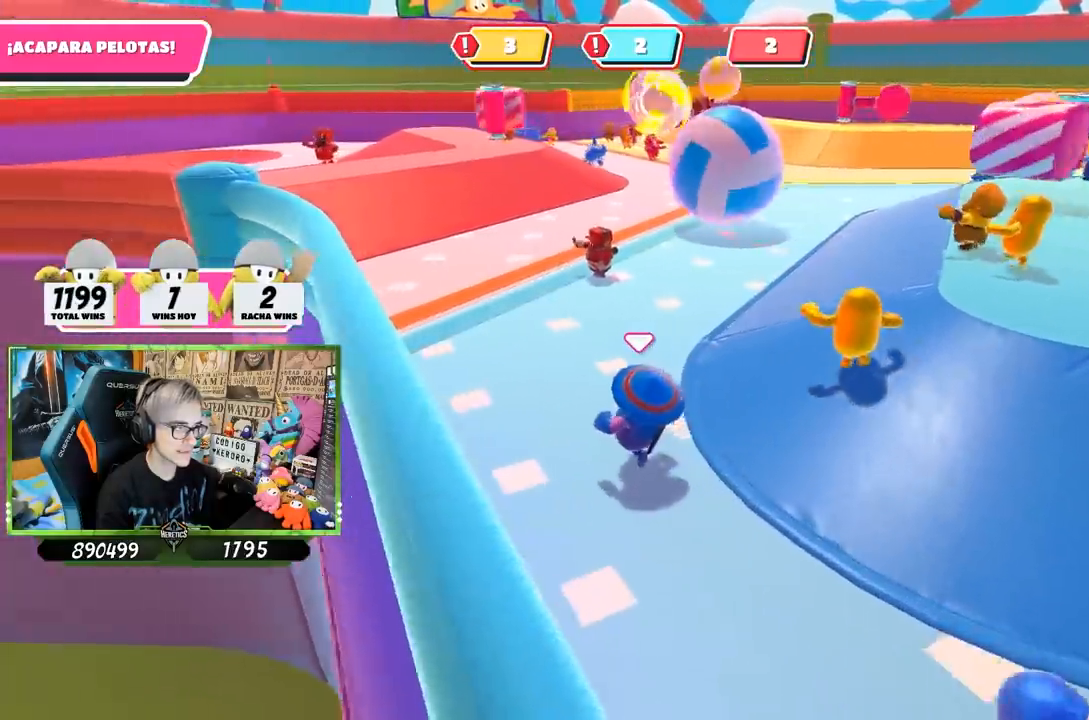
{"buttons": [], "left_stick": "up-left", "right_stick": "center", "events": []}
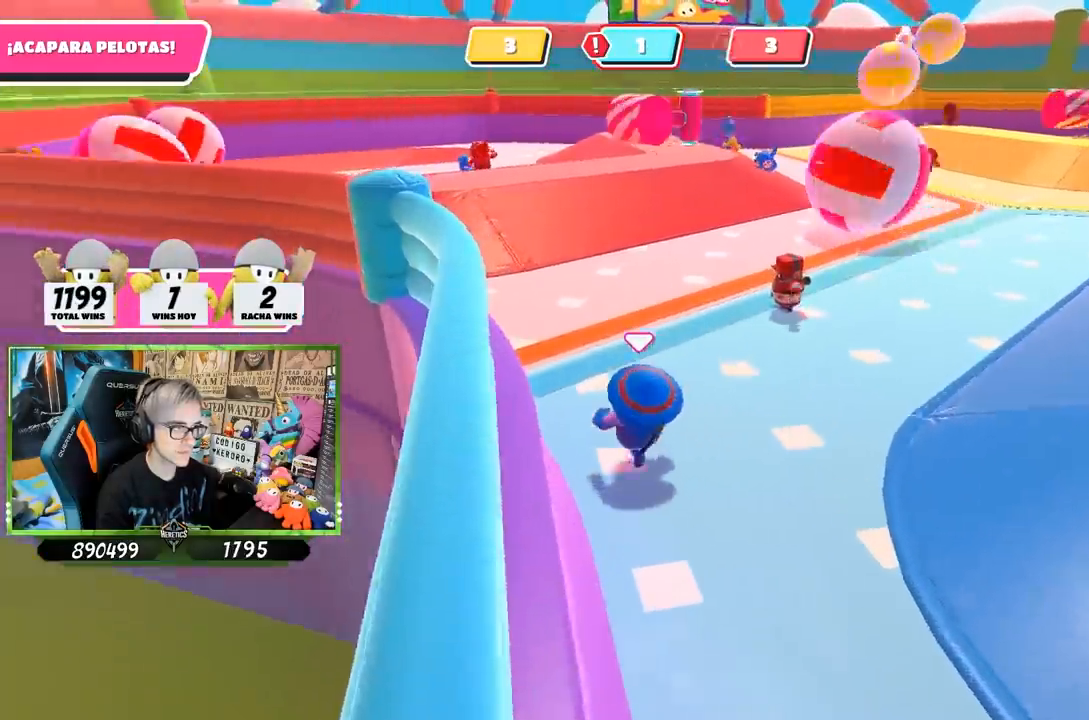
{"buttons": [], "left_stick": "up-left", "right_stick": "right", "events": [[167, "right_stick", "right"]]}
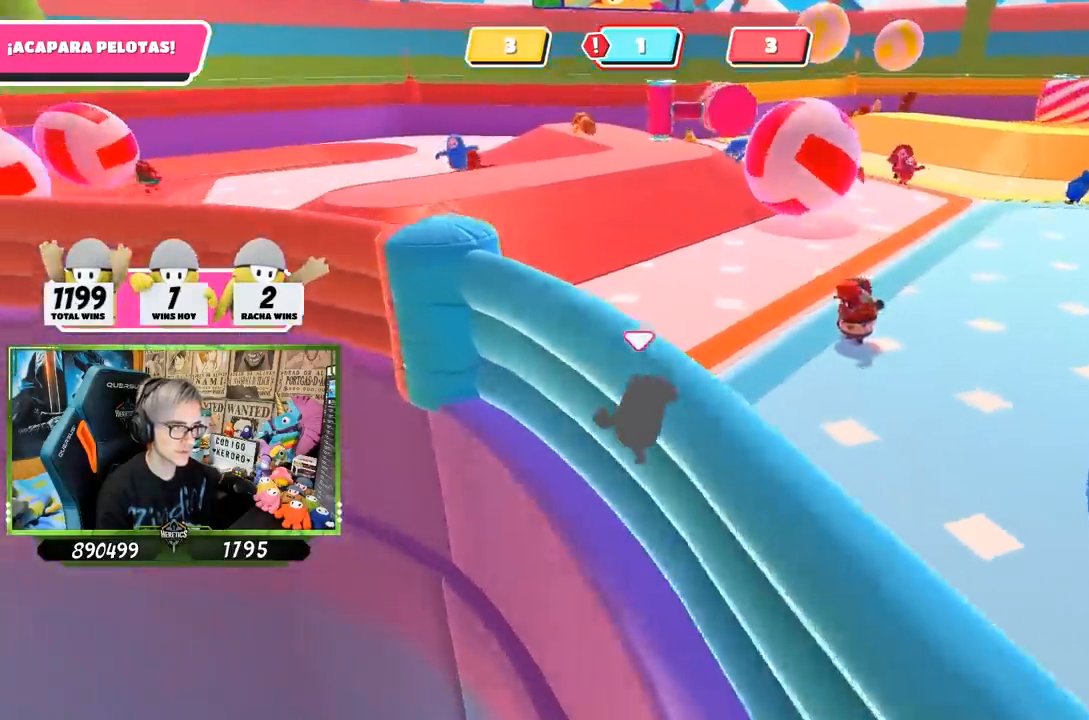
{"buttons": [], "left_stick": "down-left", "right_stick": "right", "events": [[50, "right_stick", "center"], [150, "left_stick", "left"], [150, "right_stick", "left"], [283, "R1", "down"], [300, "right_stick", "right"], [333, "R1", "up"], [467, "left_stick", "down-left"]]}
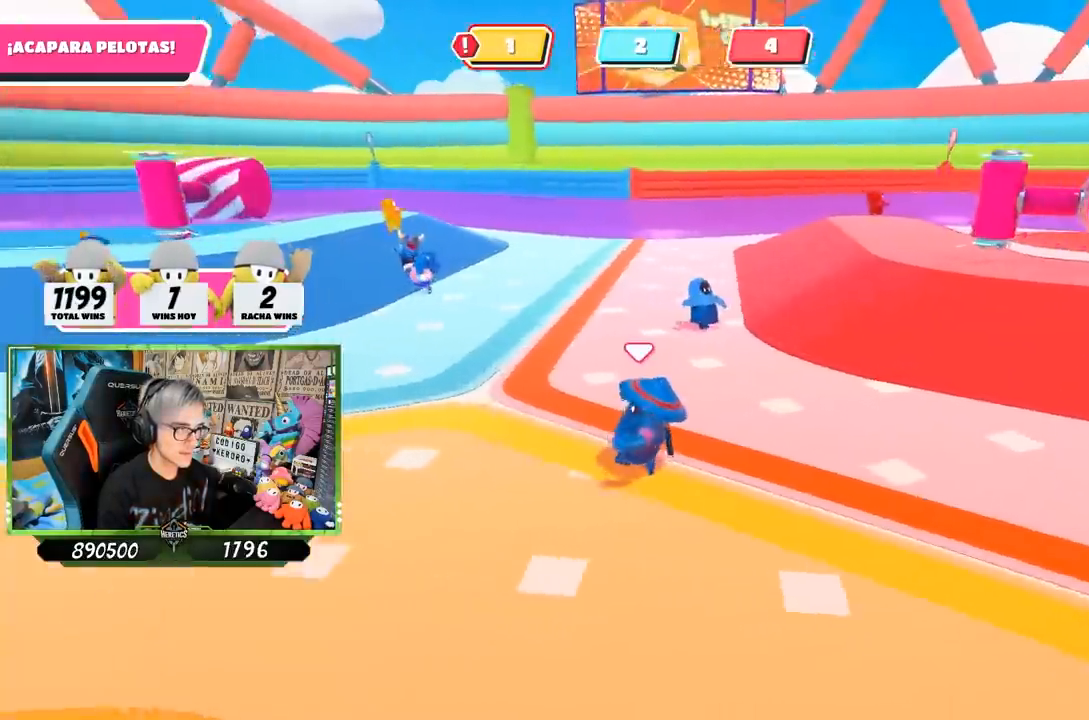
{"buttons": [], "left_stick": "up-right", "right_stick": "center", "events": [[33, "left_stick", "down"], [100, "left_stick", "down-right"], [317, "left_stick", "right"], [367, "right_stick", "center"], [483, "left_stick", "up-right"]]}
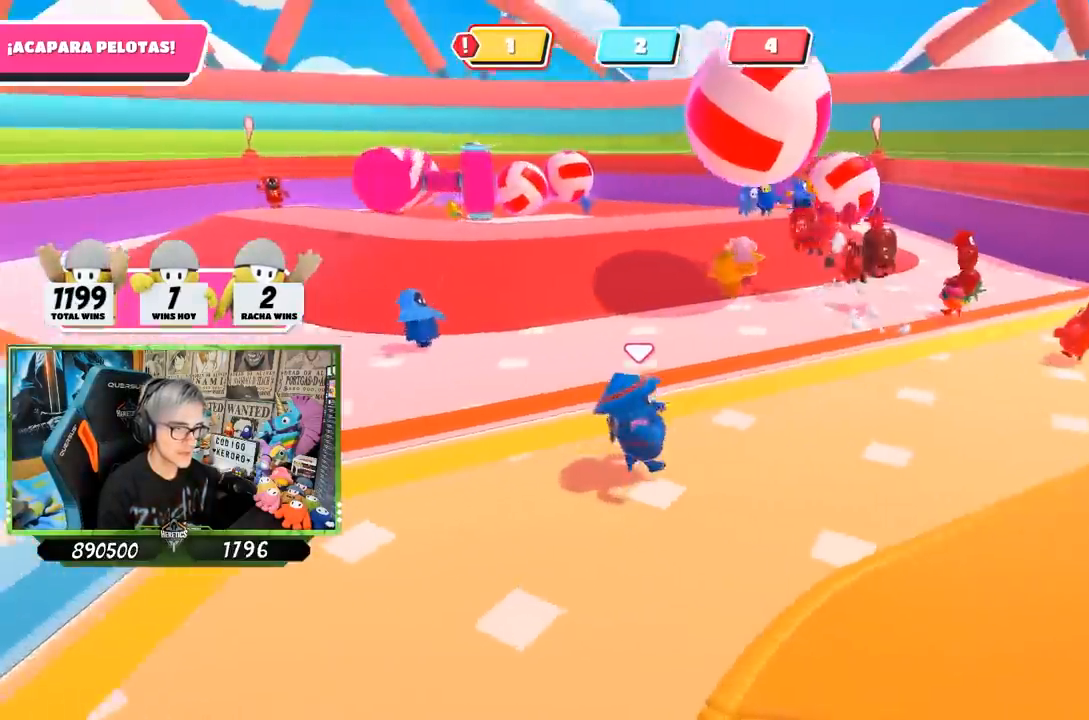
{"buttons": [], "left_stick": "up-left", "right_stick": "left", "events": [[33, "right_stick", "down"], [100, "right_stick", "down-left"], [467, "left_stick", "up-left"], [467, "right_stick", "left"]]}
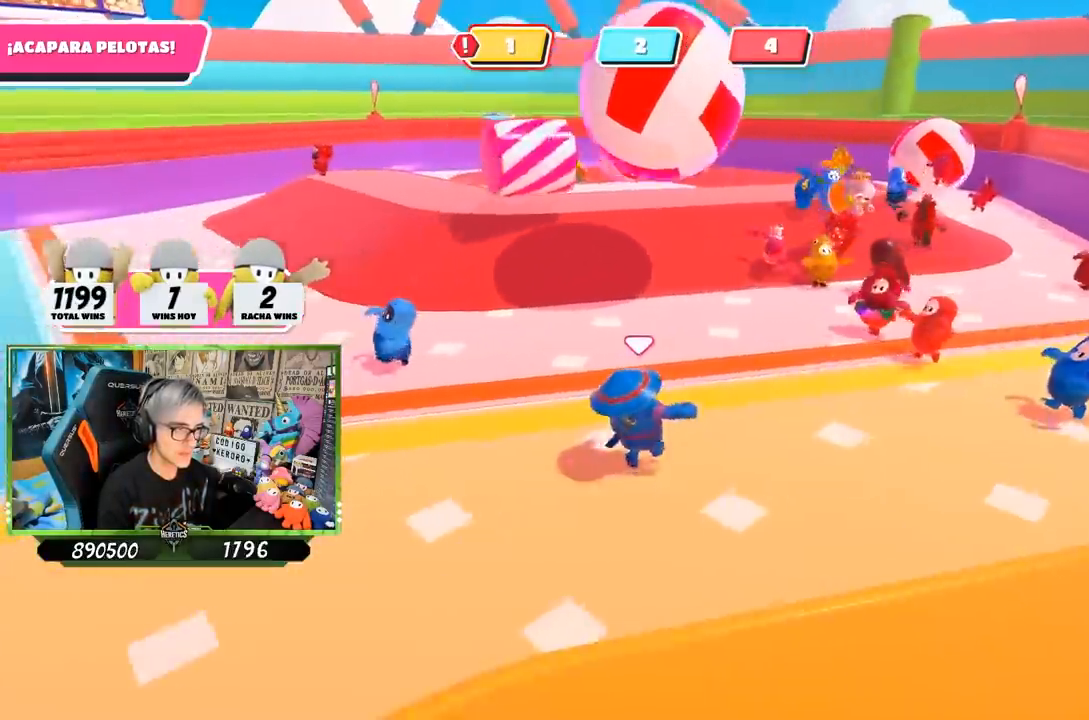
{"buttons": [], "left_stick": "up", "right_stick": "center", "events": [[100, "left_stick", "down"], [167, "right_stick", "center"], [200, "left_stick", "down-left"], [400, "left_stick", "up"]]}
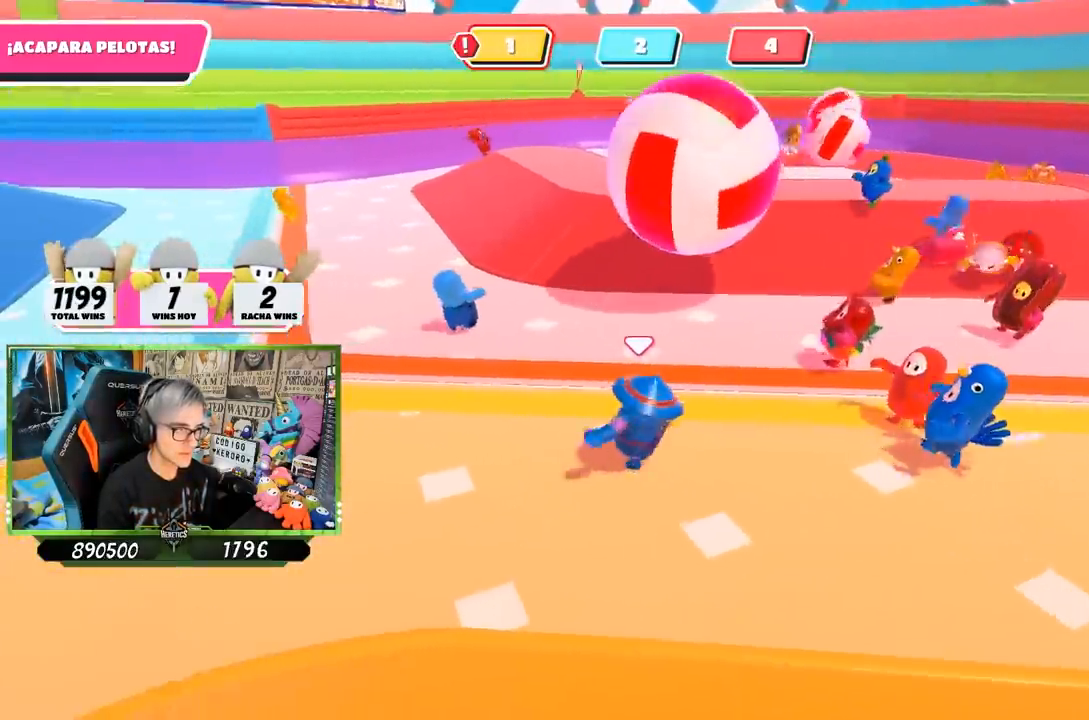
{"buttons": [], "left_stick": "down-left", "right_stick": "up", "events": [[267, "left_stick", "down-left"], [433, "right_stick", "up"]]}
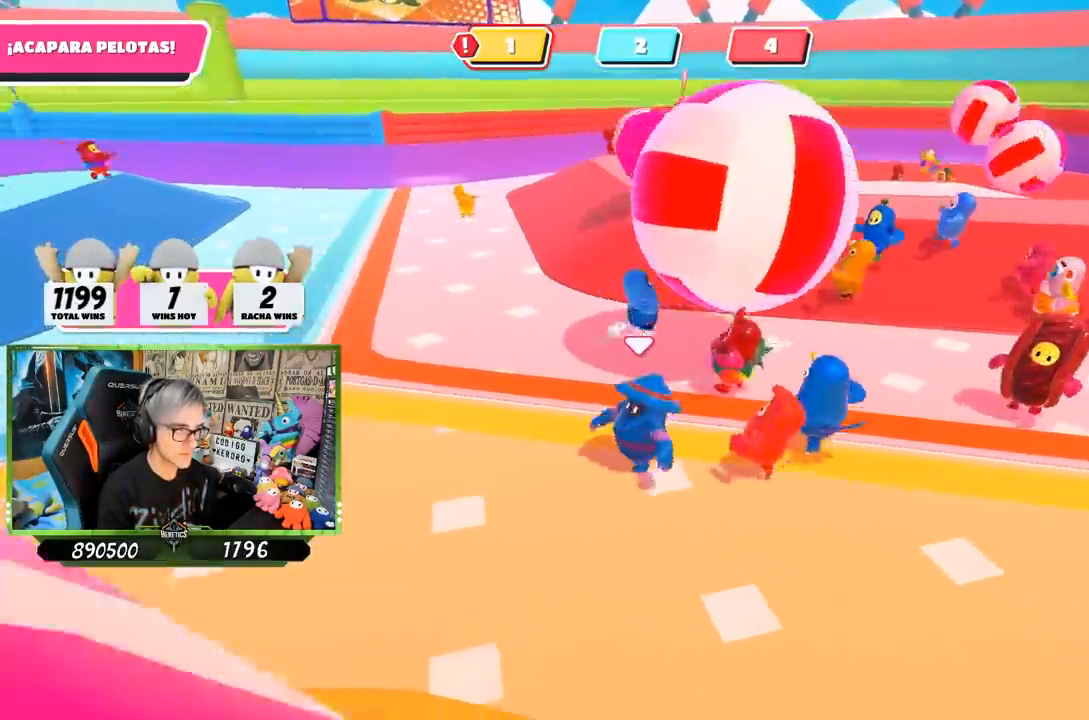
{"buttons": [], "left_stick": "right", "right_stick": "center", "events": [[167, "left_stick", "down-right"], [200, "right_stick", "up-right"], [400, "right_stick", "center"], [483, "left_stick", "right"]]}
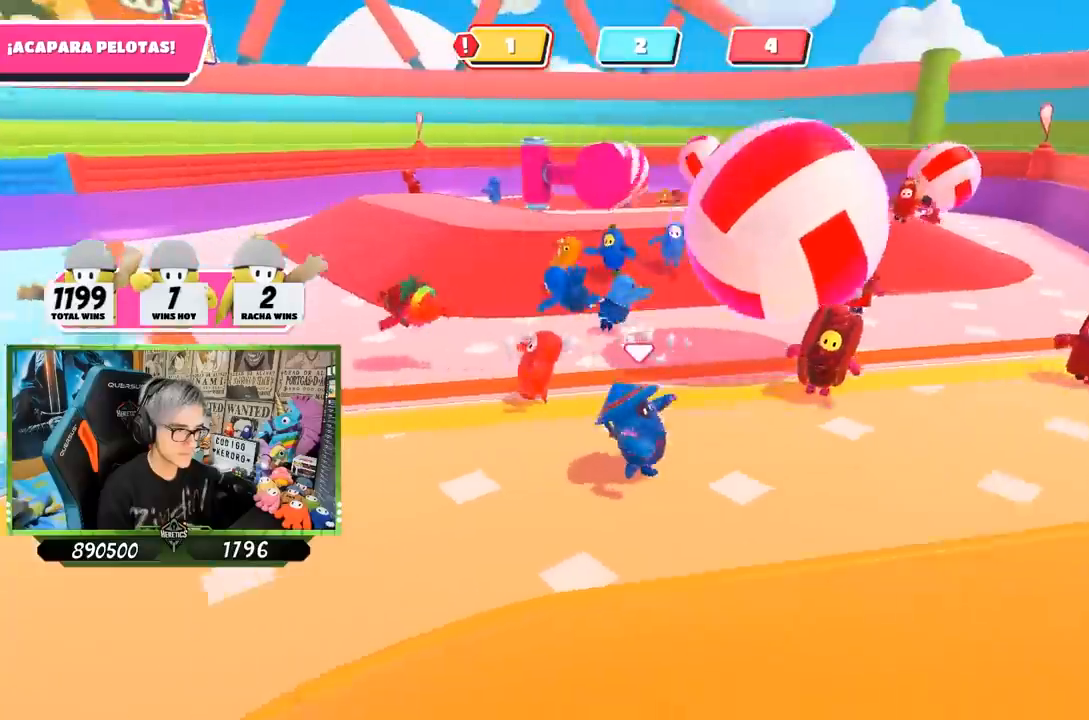
{"buttons": [], "left_stick": "right", "right_stick": "down-left", "events": [[250, "right_stick", "down-left"]]}
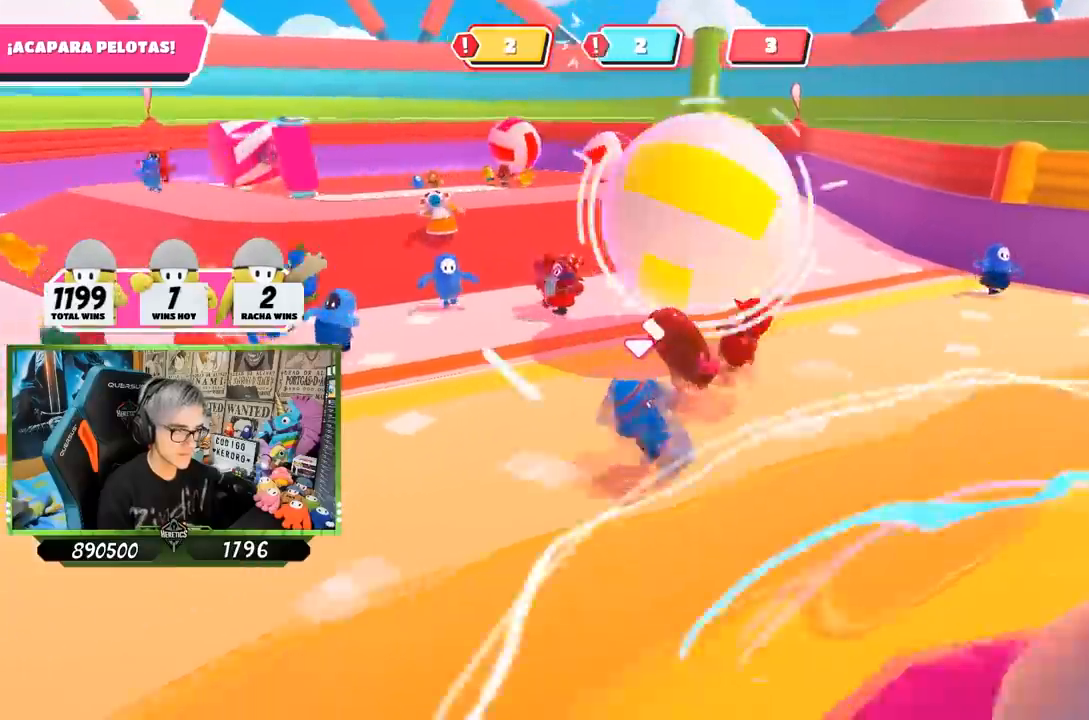
{"buttons": [], "left_stick": "up-right", "right_stick": "down-left", "events": [[150, "left_stick", "up-right"]]}
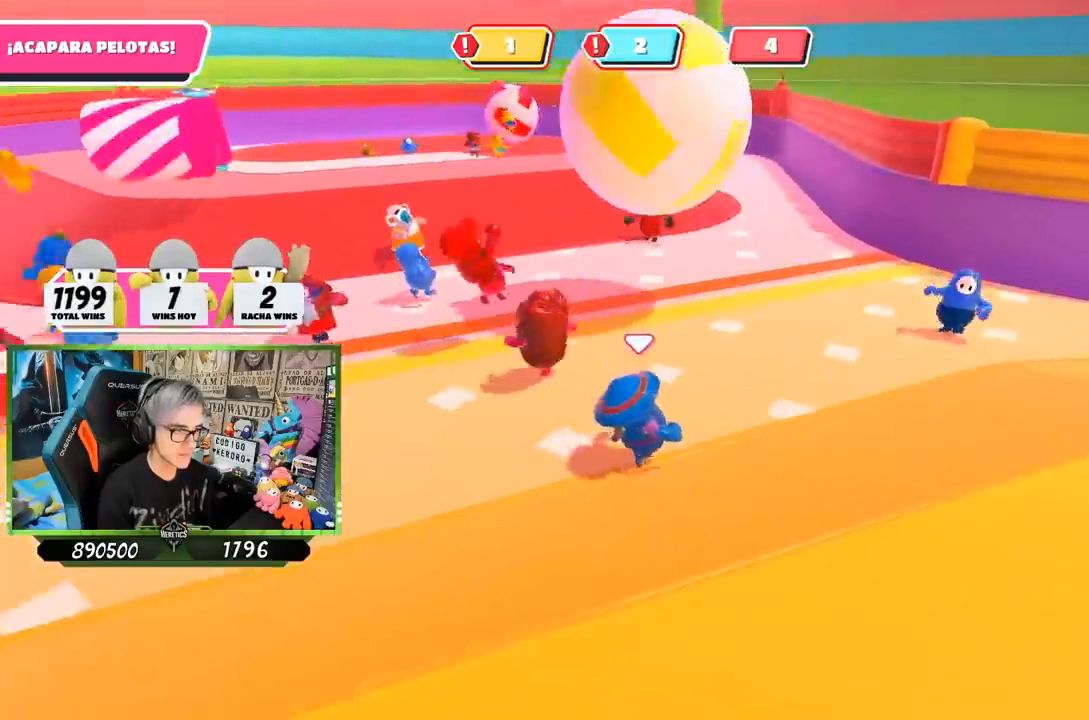
{"buttons": [], "left_stick": "up-right", "right_stick": "left", "events": [[17, "right_stick", "left"]]}
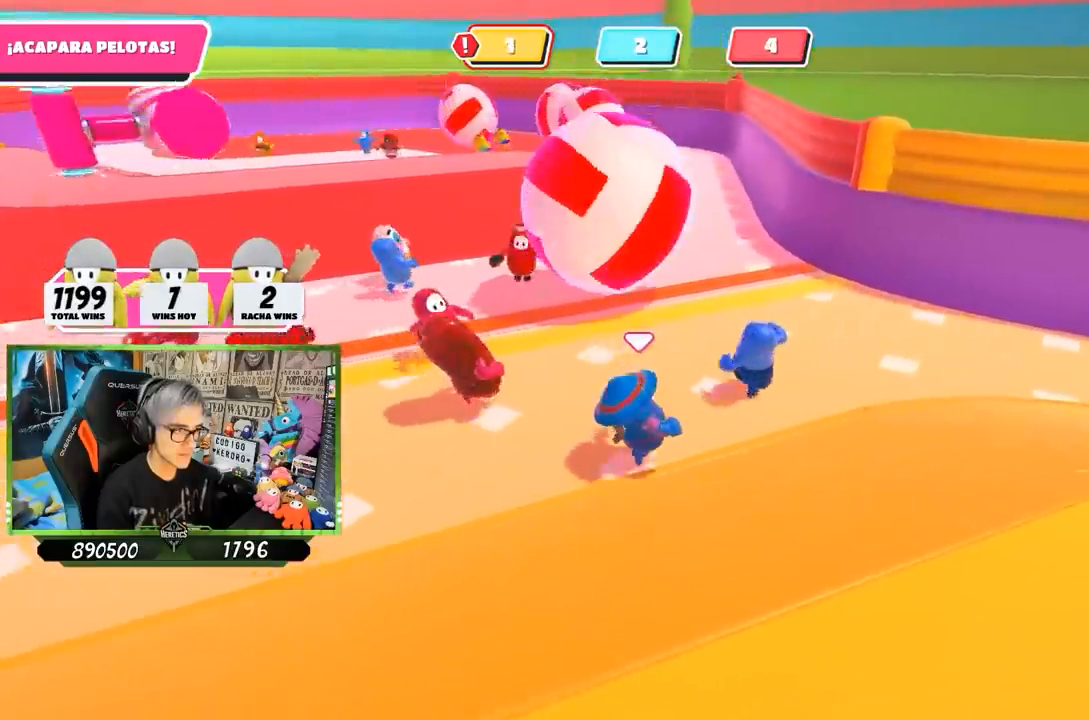
{"buttons": [], "left_stick": "up-right", "right_stick": "left", "events": []}
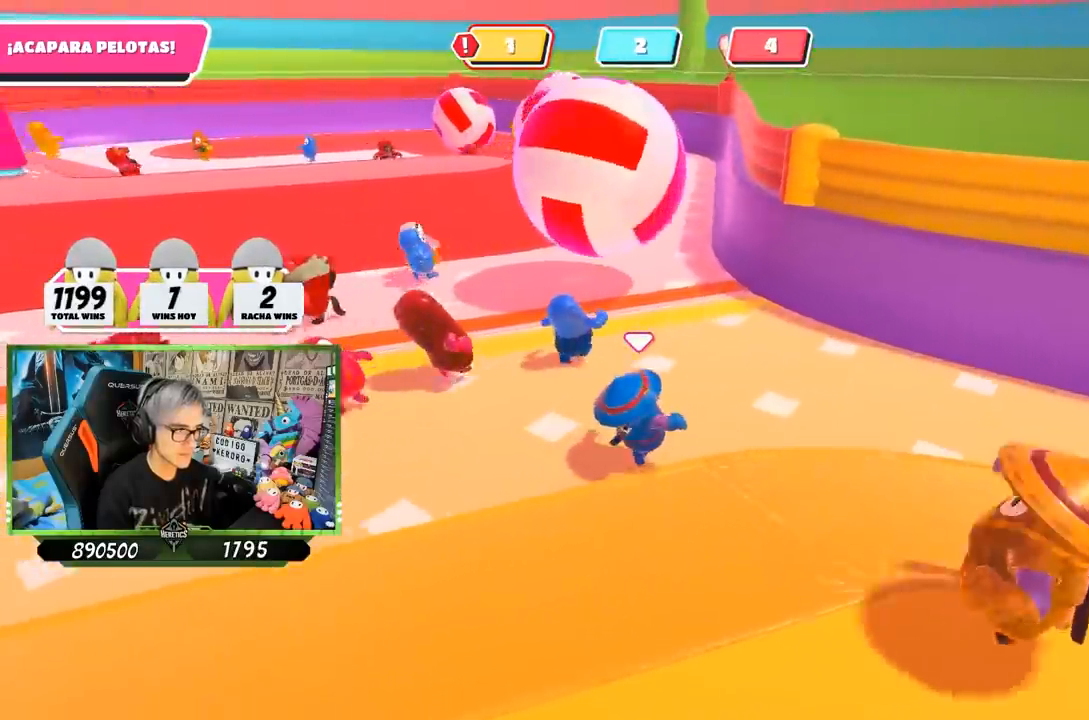
{"buttons": [], "left_stick": "down", "right_stick": "left", "events": [[367, "left_stick", "down"]]}
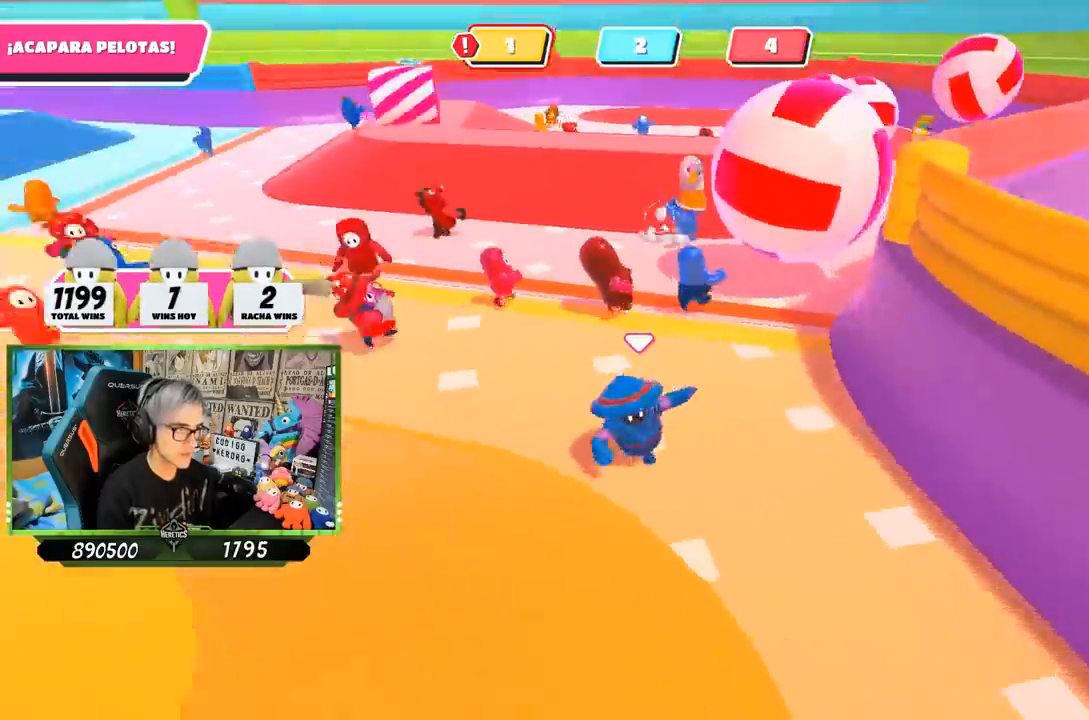
{"buttons": [], "left_stick": "left", "right_stick": "left", "events": [[33, "left_stick", "down-left"], [200, "left_stick", "left"]]}
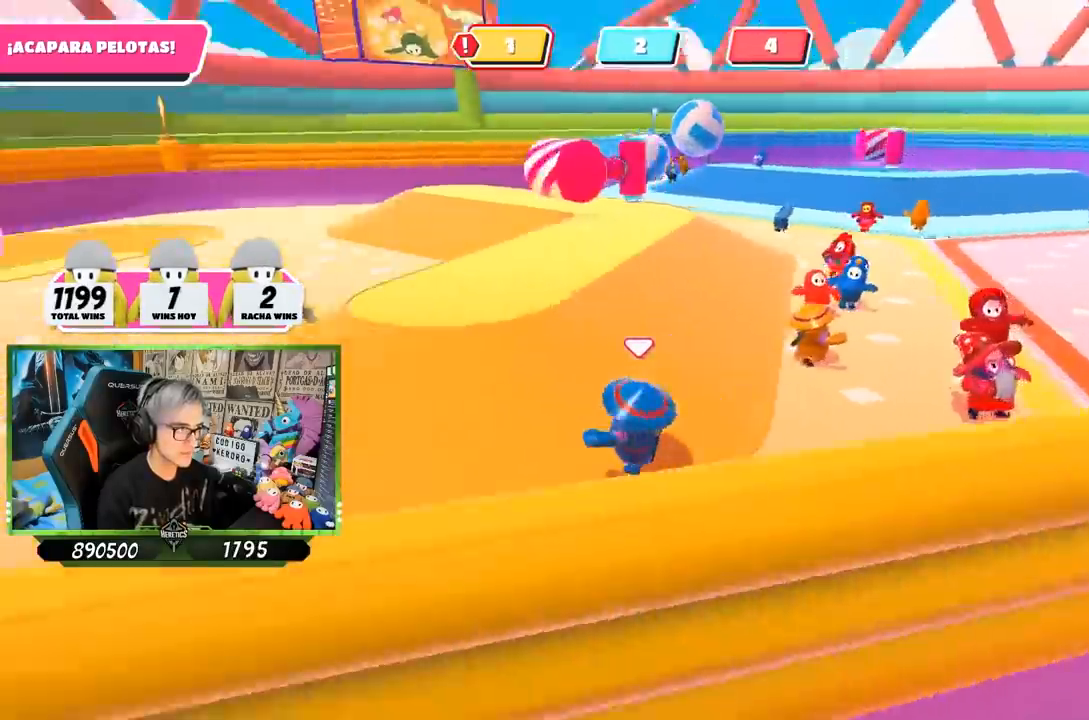
{"buttons": [], "left_stick": "up-left", "right_stick": "right", "events": [[100, "left_stick", "up-left"], [100, "right_stick", "center"], [500, "right_stick", "right"]]}
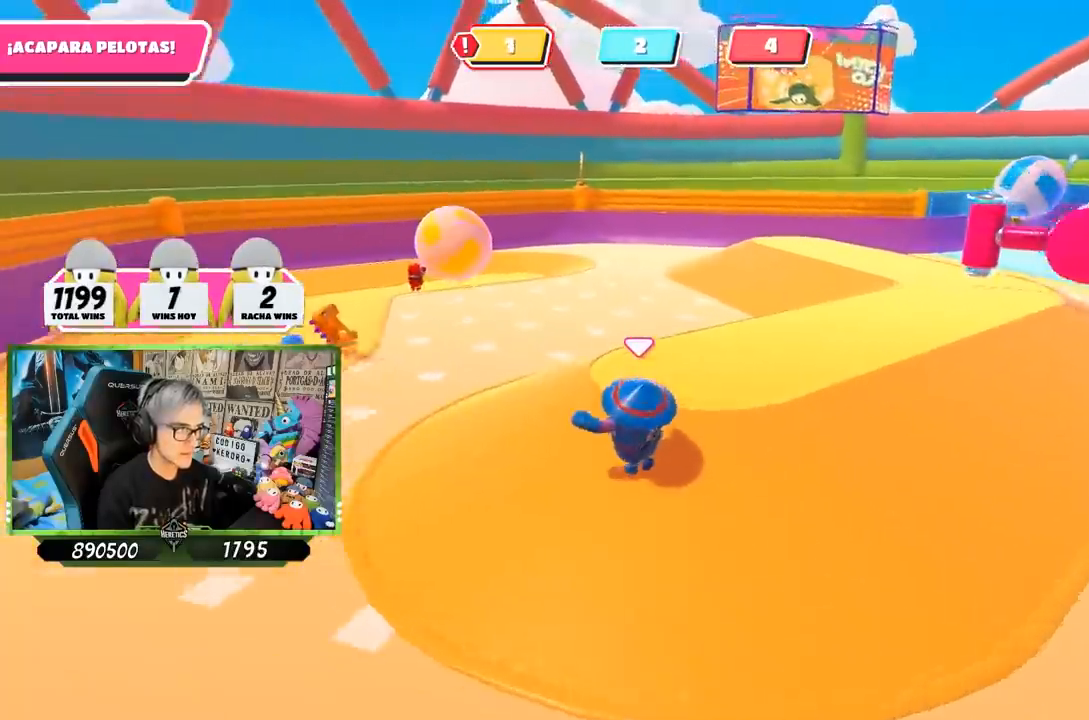
{"buttons": [], "left_stick": "up-left", "right_stick": "center", "events": [[433, "right_stick", "center"]]}
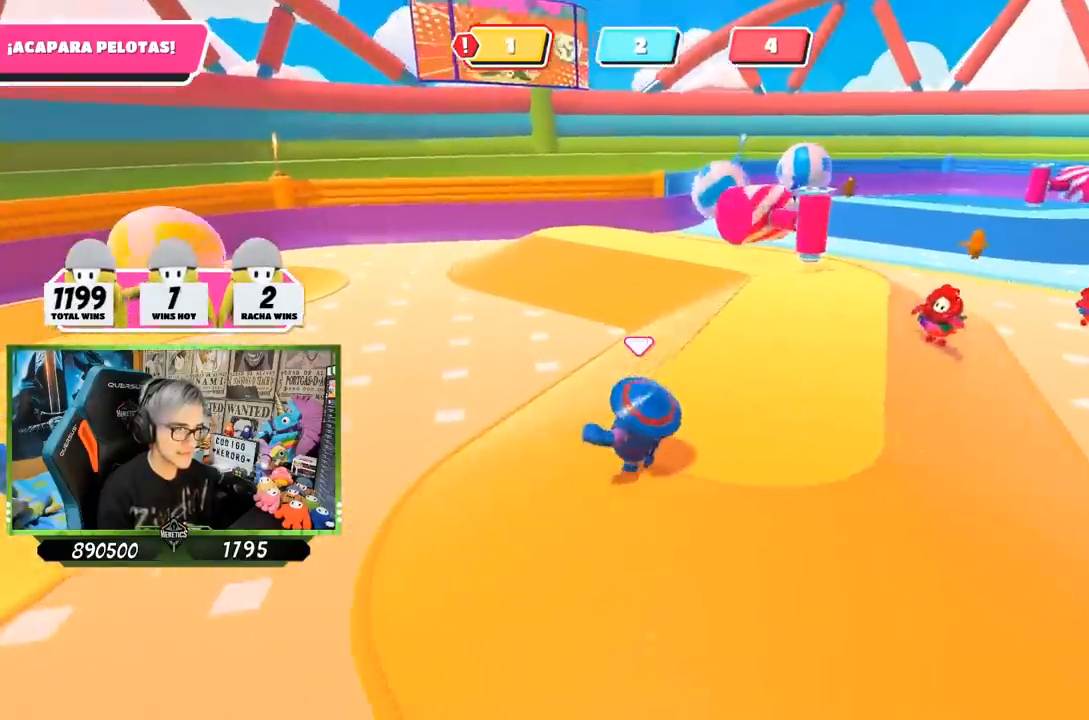
{"buttons": [], "left_stick": "up-left", "right_stick": "right", "events": [[300, "right_stick", "right"]]}
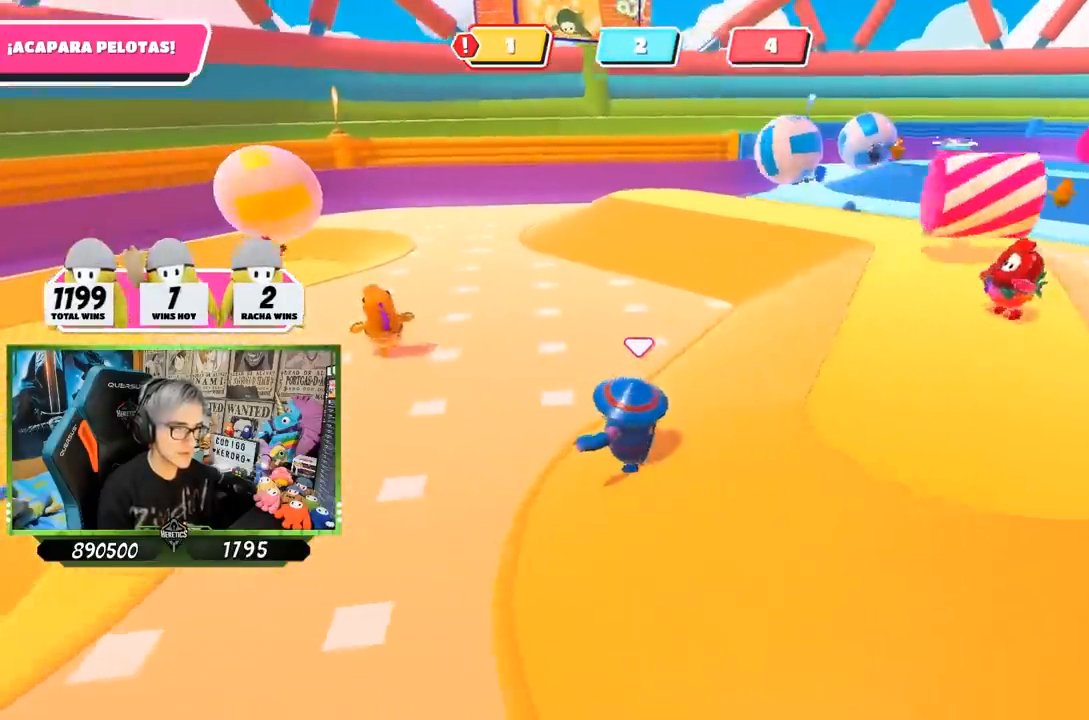
{"buttons": [], "left_stick": "up-left", "right_stick": "right", "events": []}
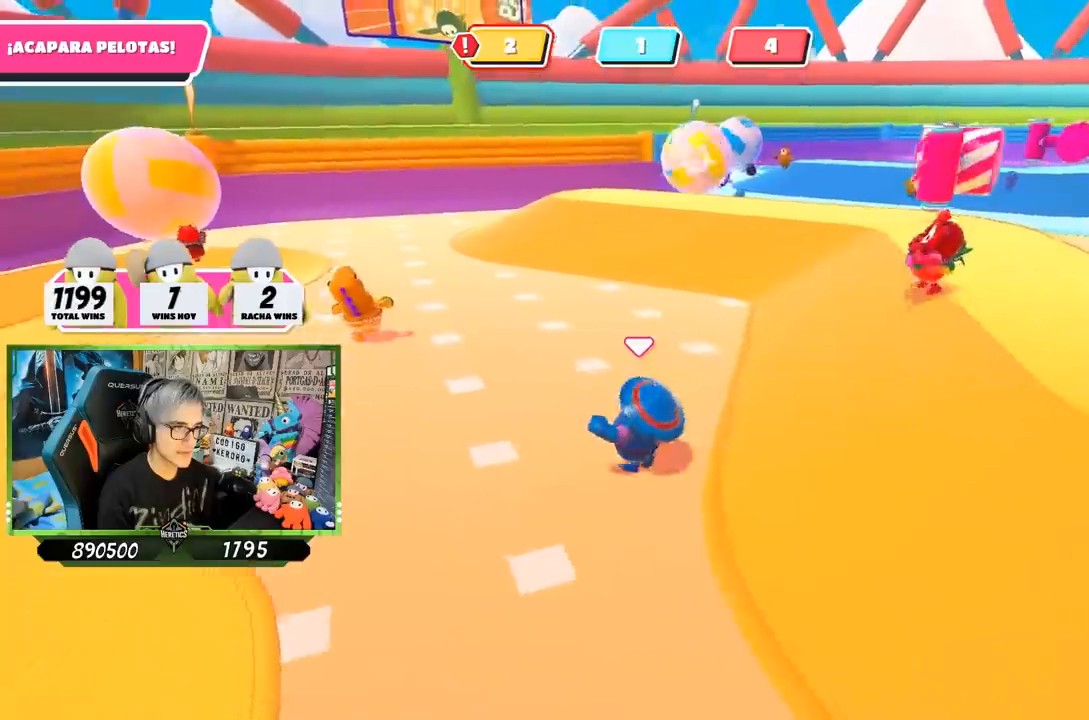
{"buttons": [], "left_stick": "up-left", "right_stick": "center", "events": [[33, "right_stick", "center"]]}